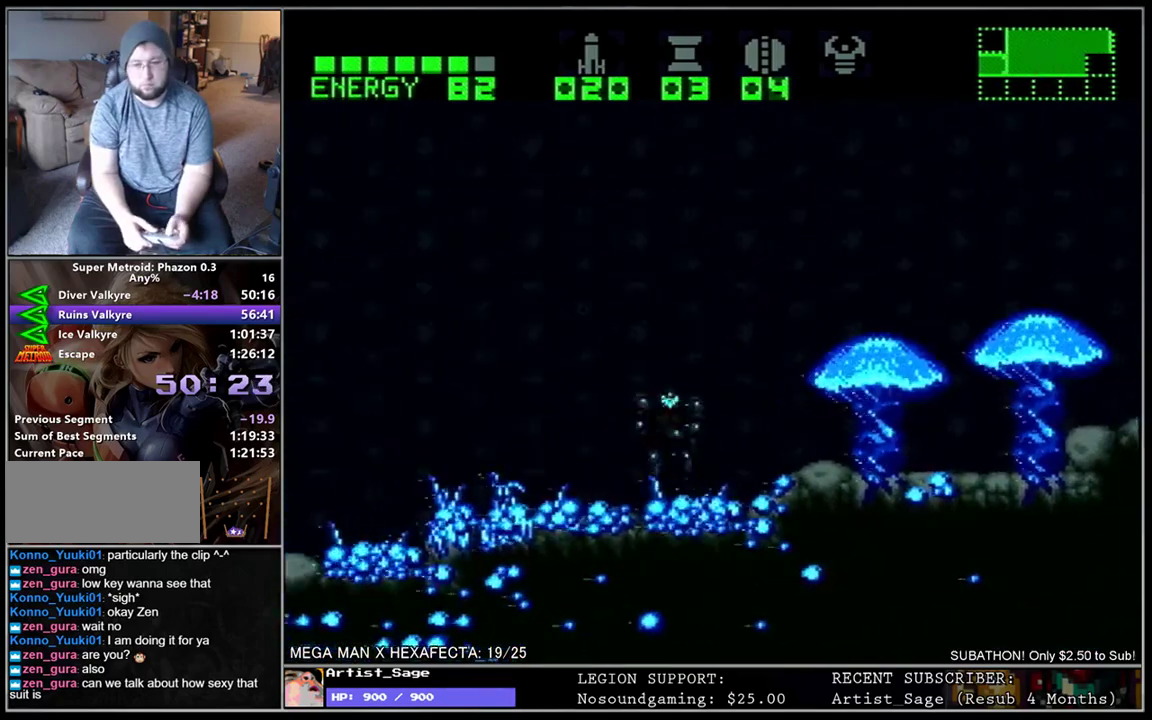
Gameplay with a controller (Nintendo layout); each line is a JSON object with the inputs held at the frame after it. "events" lists button and stick changes between this image and that frame as [ms after this image, input, new state], when the widget could be followed in between. Not read: B L3 R3.
{"buttons": ["L1", "DPAD_RIGHT"], "events": []}
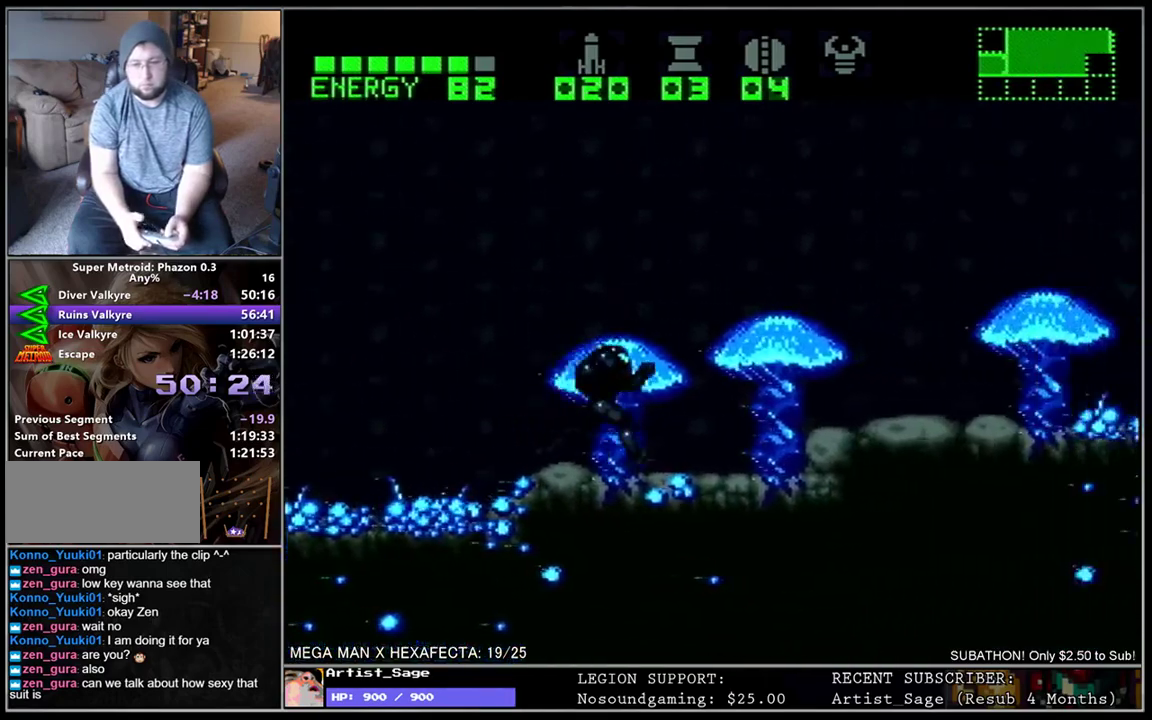
{"buttons": ["L1", "DPAD_RIGHT"], "events": []}
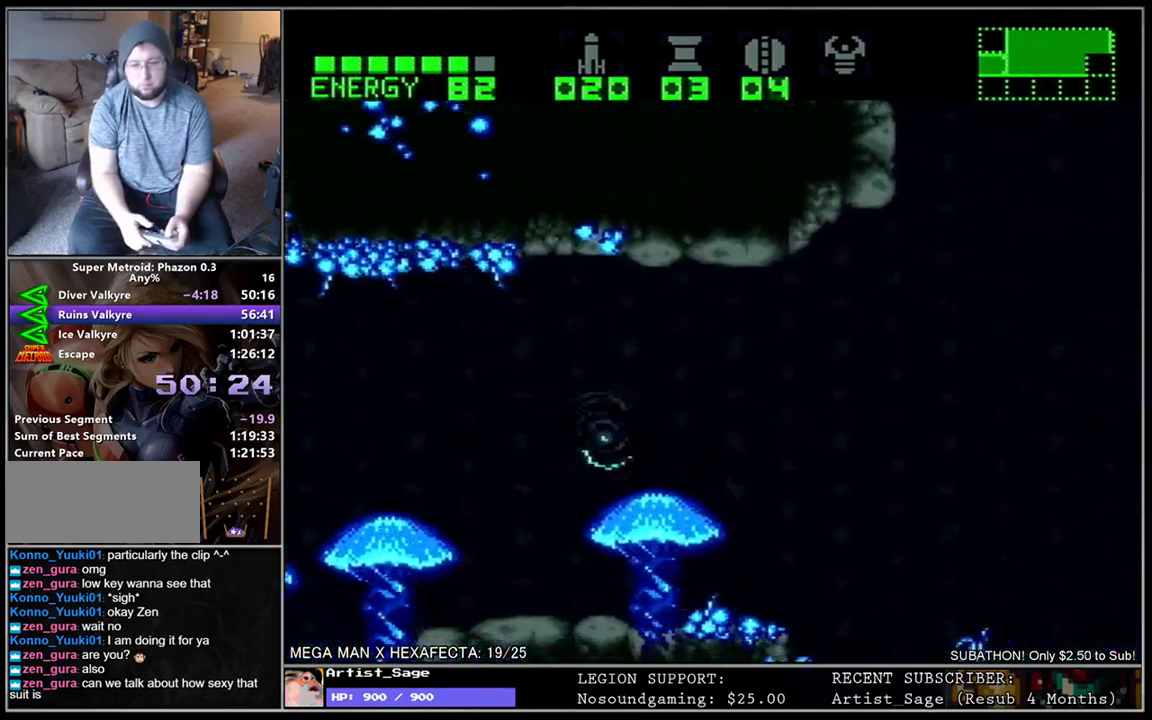
{"buttons": ["L1", "DPAD_RIGHT"], "events": []}
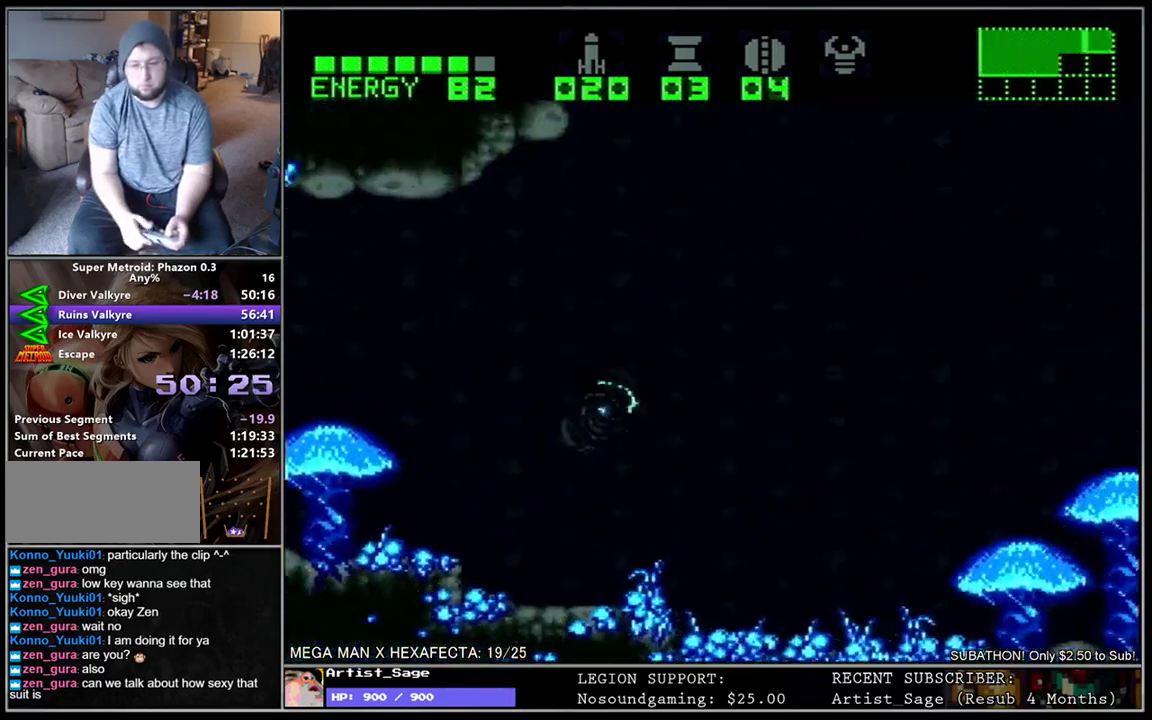
{"buttons": ["L1", "DPAD_RIGHT"], "events": []}
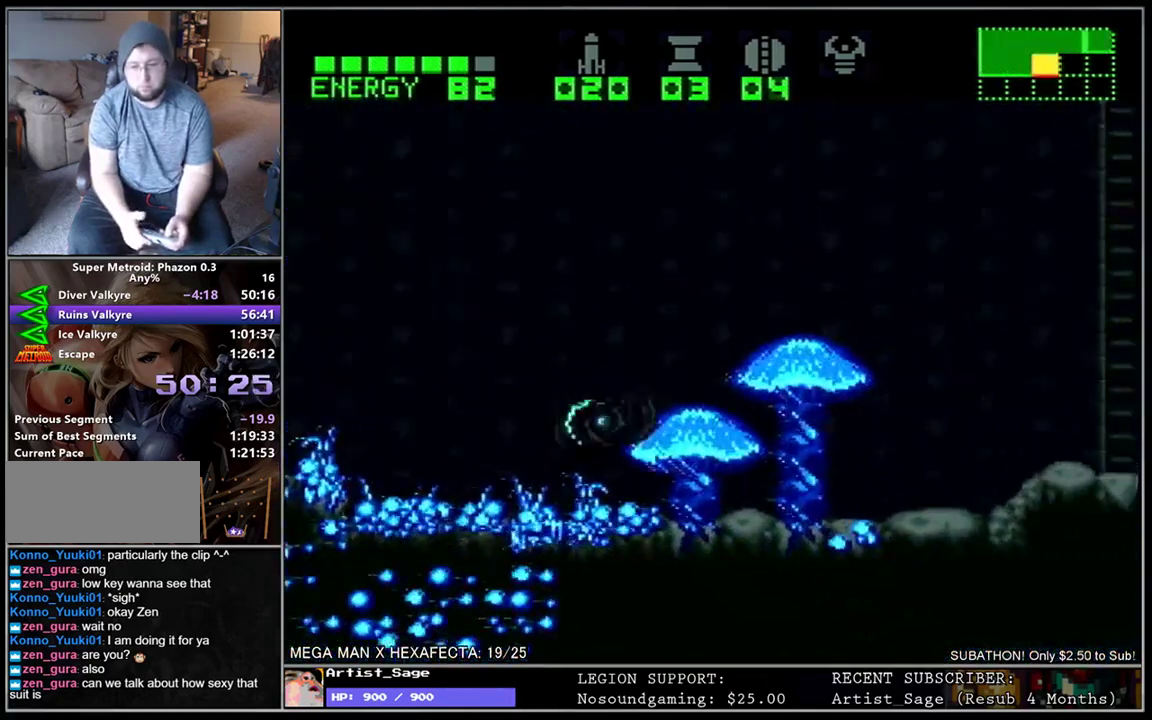
{"buttons": ["L1", "DPAD_RIGHT"], "events": []}
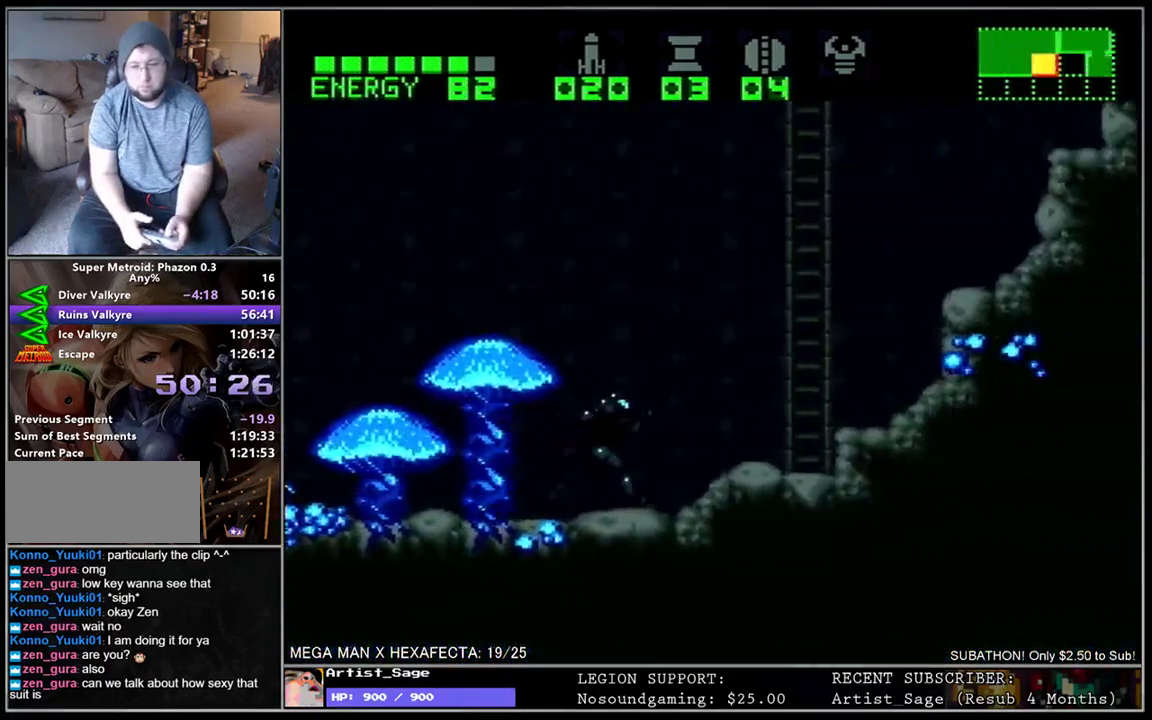
{"buttons": ["DPAD_LEFT"], "events": [[233, "DPAD_RIGHT", "up"], [283, "L1", "up"], [300, "DPAD_LEFT", "down"], [383, "DPAD_LEFT", "up"], [467, "DPAD_LEFT", "down"]]}
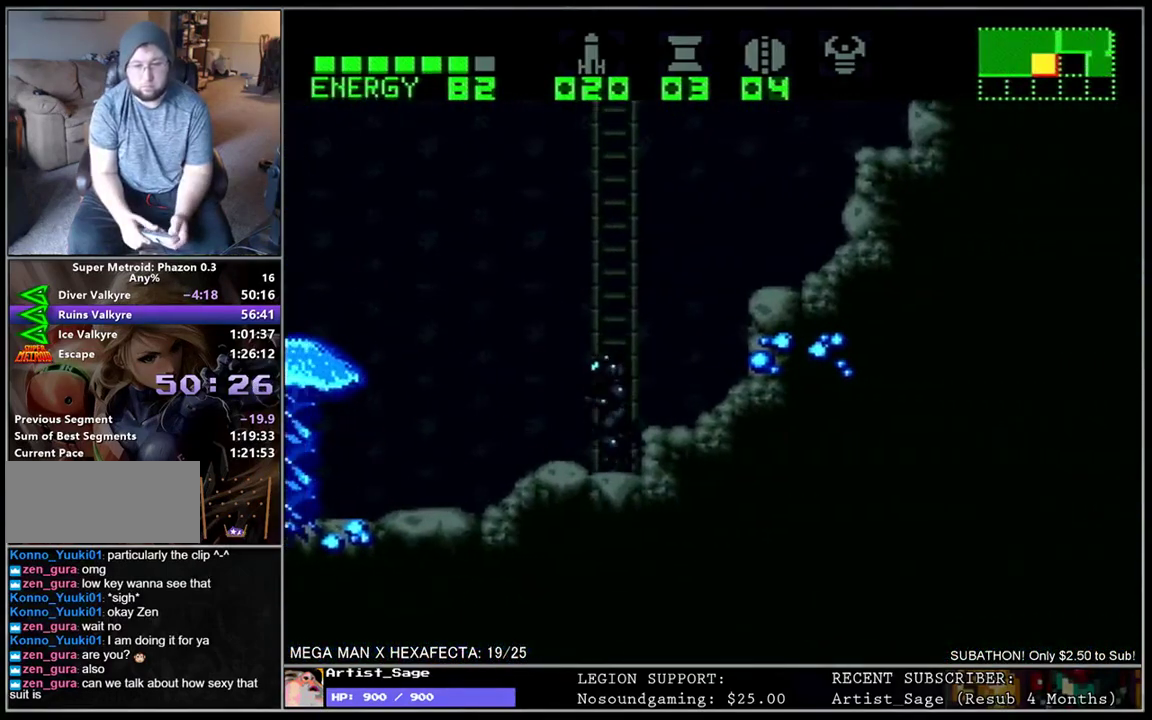
{"buttons": ["DPAD_LEFT"], "events": [[283, "L1", "down"], [483, "L1", "up"]]}
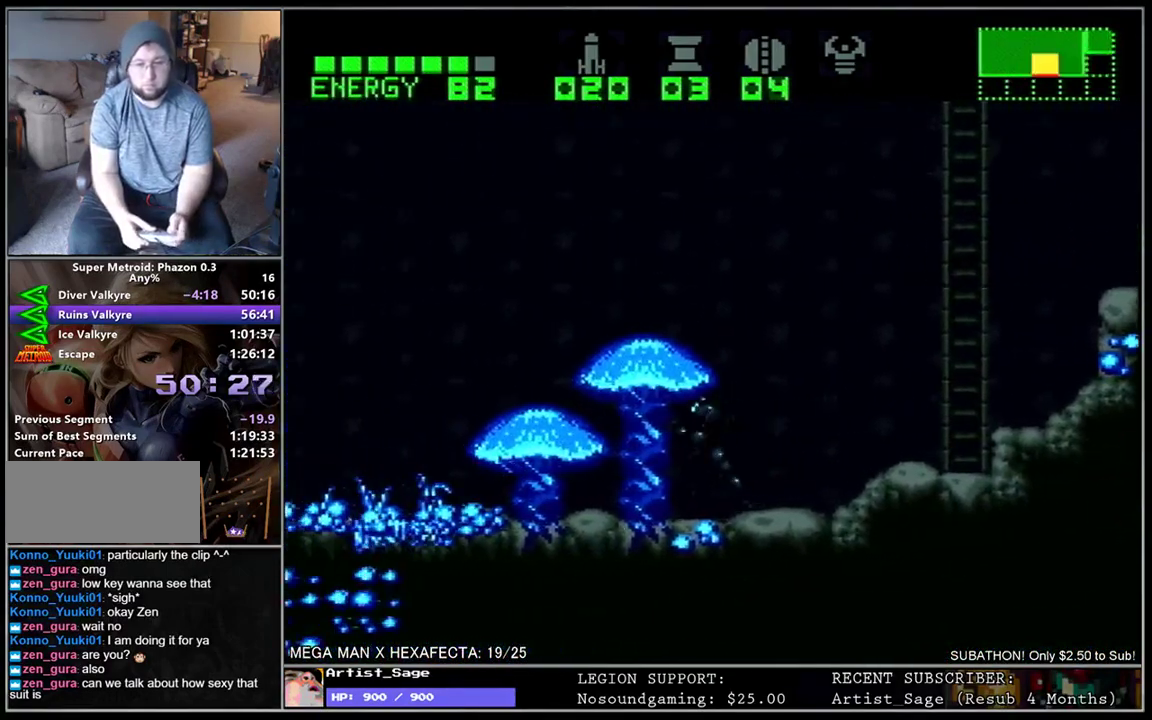
{"buttons": ["DPAD_LEFT"], "events": [[233, "L1", "down"], [367, "L1", "up"]]}
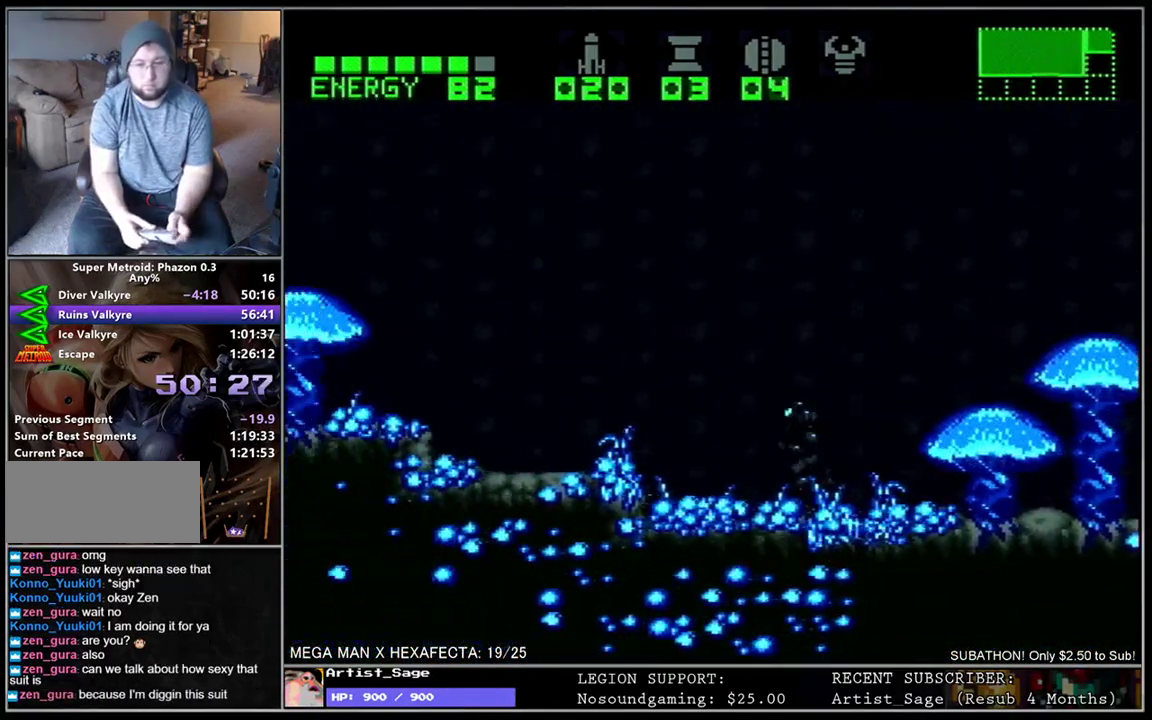
{"buttons": ["L1", "DPAD_RIGHT"], "events": [[17, "L1", "down"], [250, "DPAD_DOWN", "down"], [267, "DPAD_LEFT", "up"], [350, "DPAD_RIGHT", "down"], [400, "DPAD_DOWN", "up"], [400, "DPAD_RIGHT", "up"], [450, "DPAD_RIGHT", "down"]]}
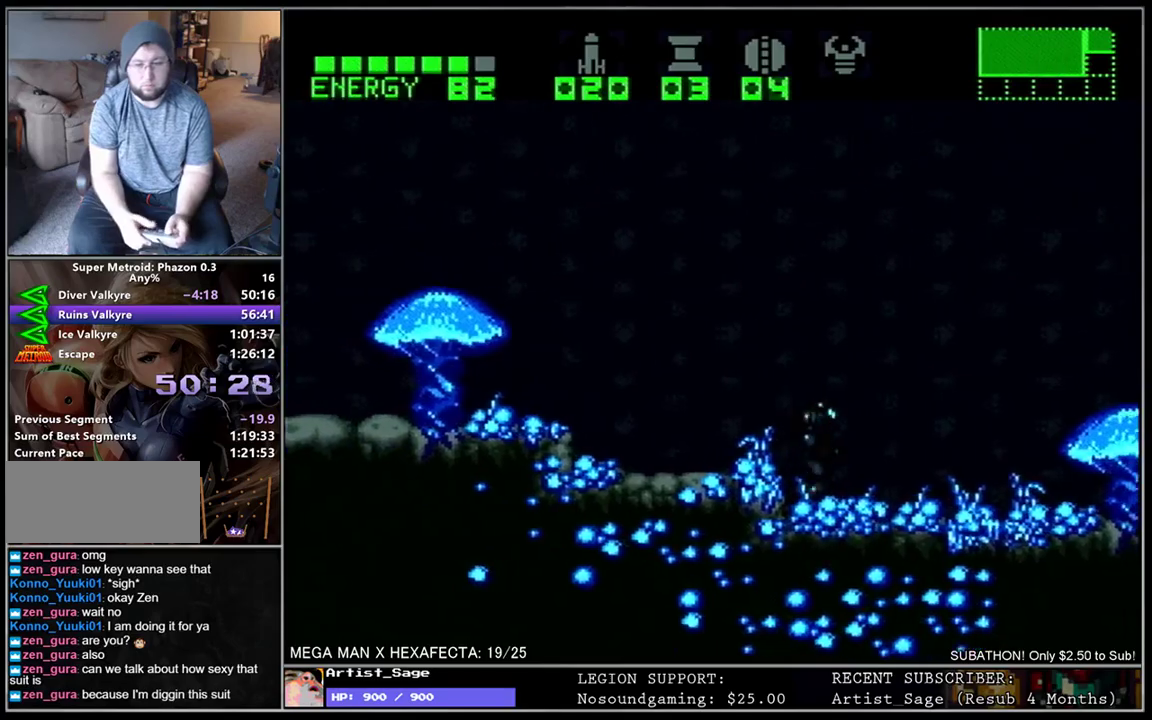
{"buttons": ["L1"], "events": [[333, "DPAD_RIGHT", "up"]]}
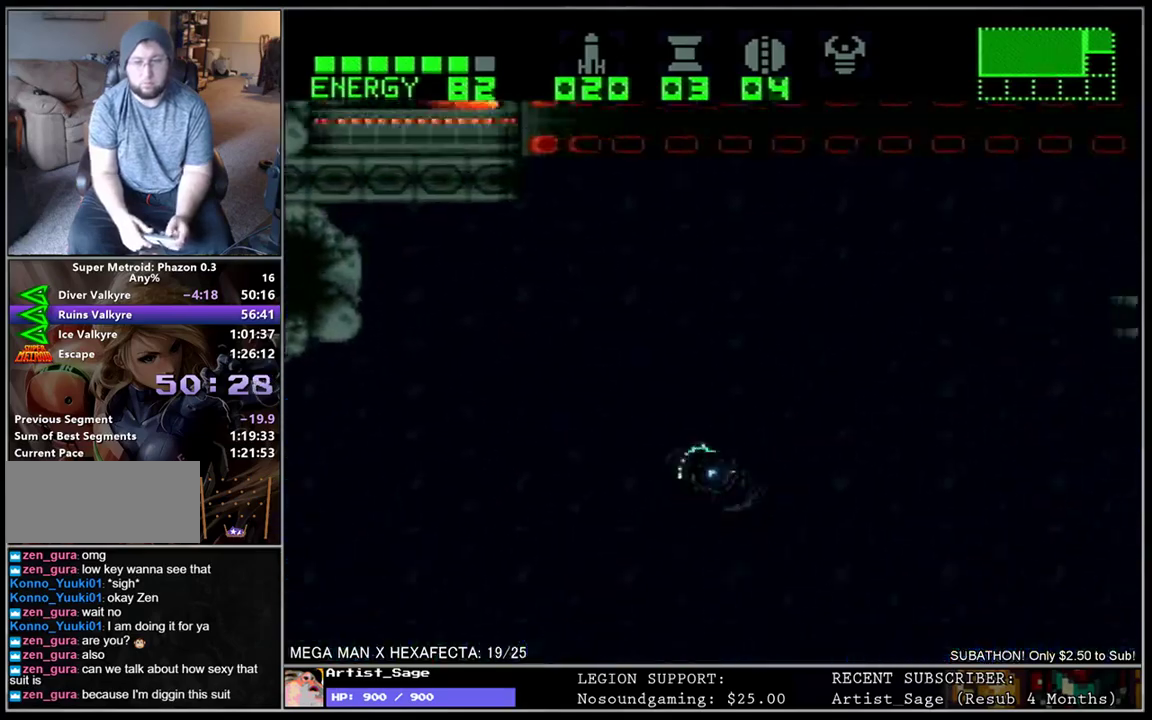
{"buttons": ["L1"], "events": []}
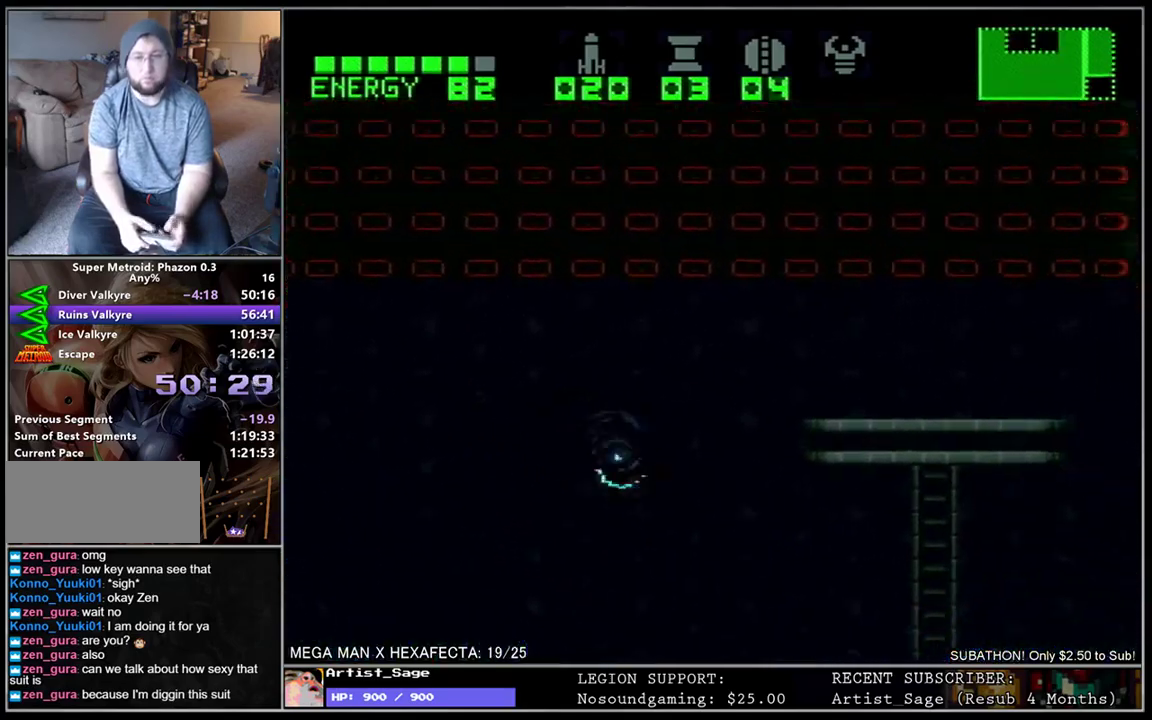
{"buttons": ["L1", "DPAD_RIGHT"], "events": [[183, "DPAD_LEFT", "down"], [283, "DPAD_LEFT", "up"], [300, "DPAD_RIGHT", "down"]]}
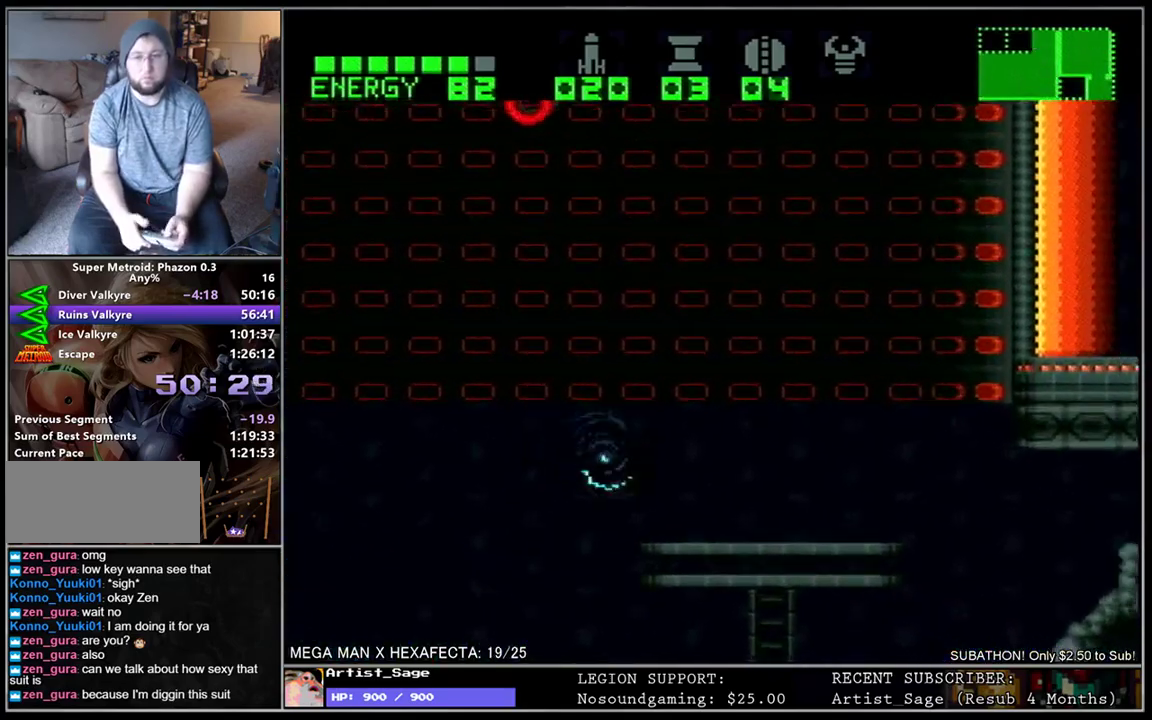
{"buttons": ["L1", "DPAD_LEFT"], "events": [[100, "DPAD_DOWN", "down"], [183, "DPAD_DOWN", "up"], [433, "DPAD_RIGHT", "up"], [483, "DPAD_LEFT", "down"]]}
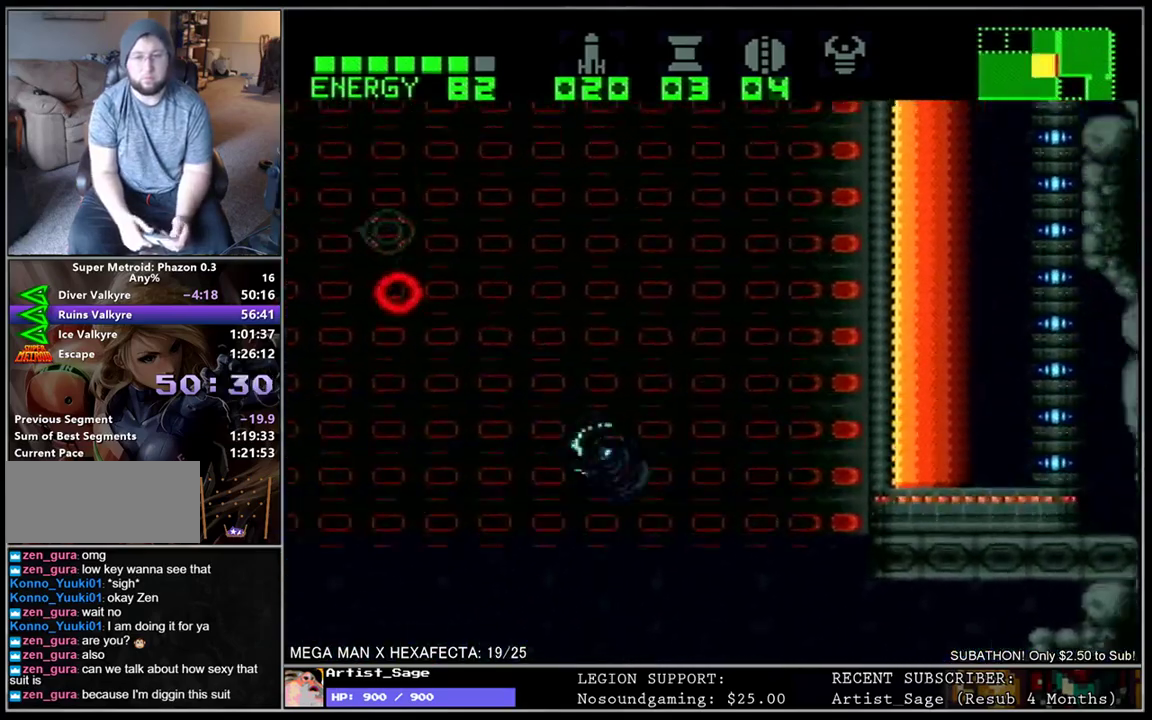
{"buttons": ["L1"], "events": [[67, "DPAD_LEFT", "up"]]}
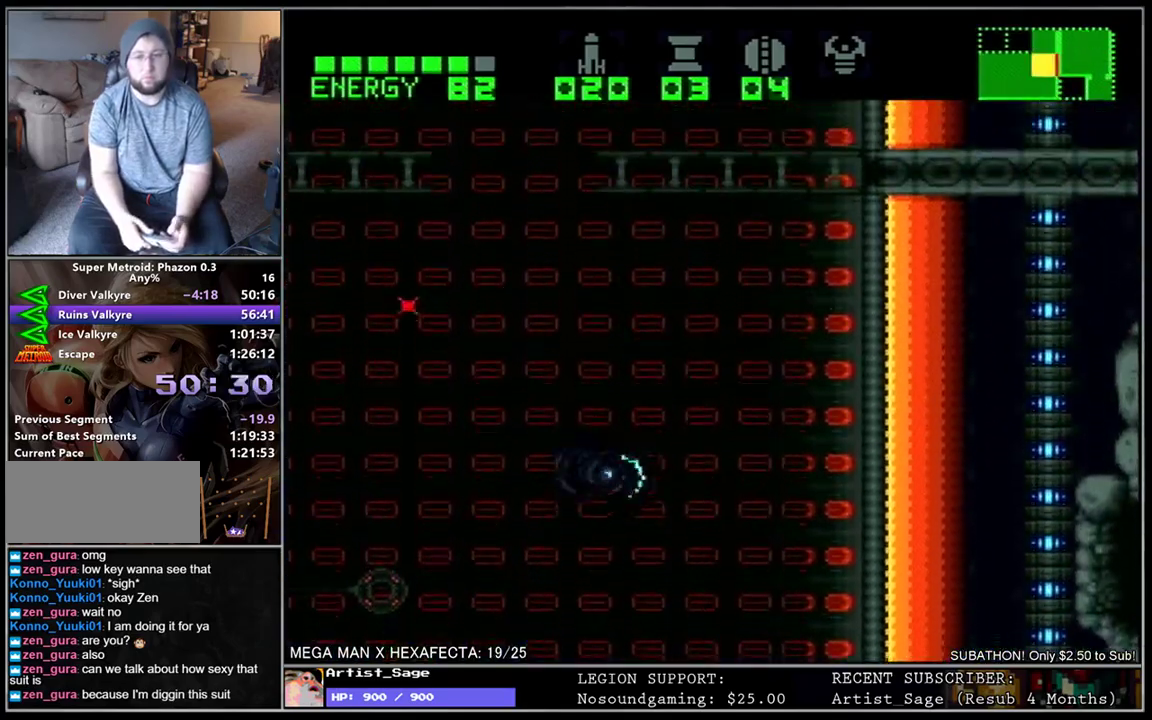
{"buttons": ["L1"], "events": []}
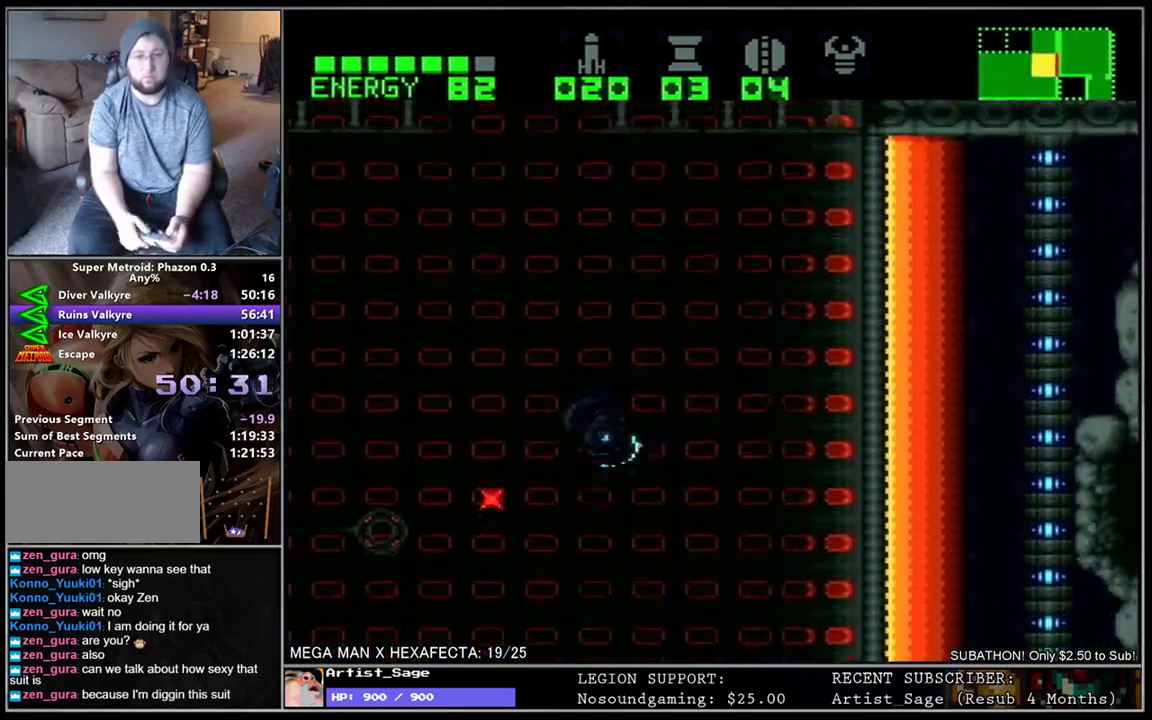
{"buttons": ["L1", "DPAD_LEFT"], "events": [[100, "DPAD_LEFT", "down"]]}
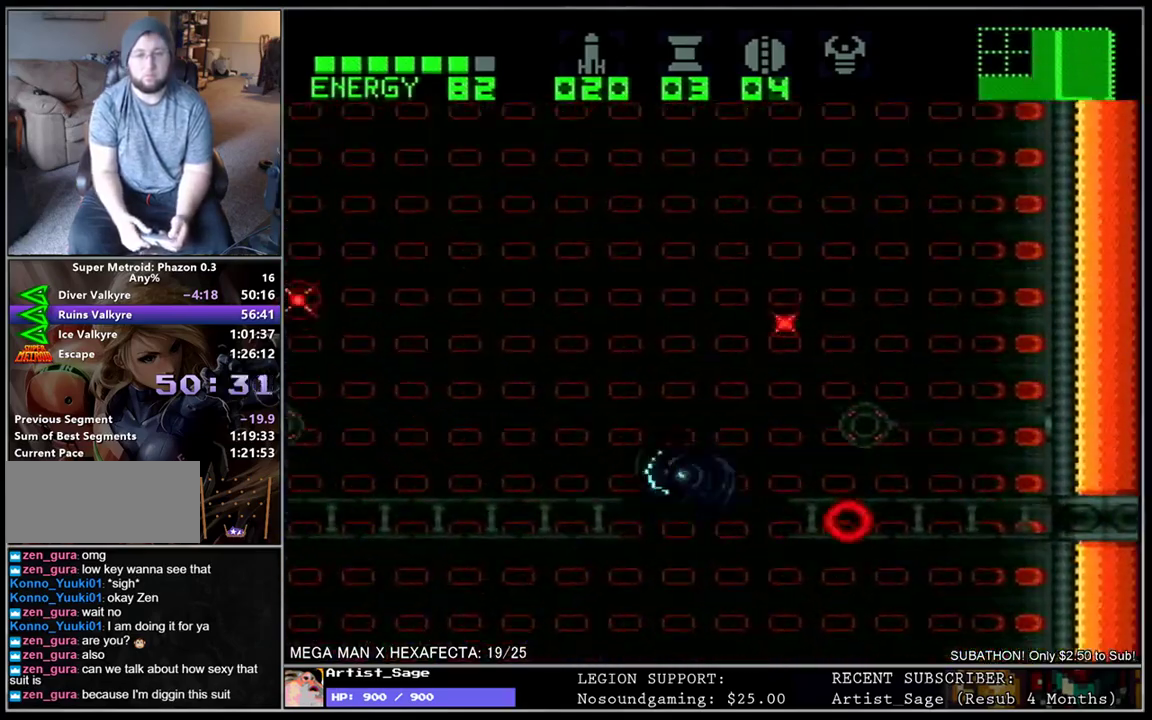
{"buttons": ["L1", "DPAD_RIGHT"], "events": [[250, "DPAD_LEFT", "up"], [383, "DPAD_RIGHT", "down"]]}
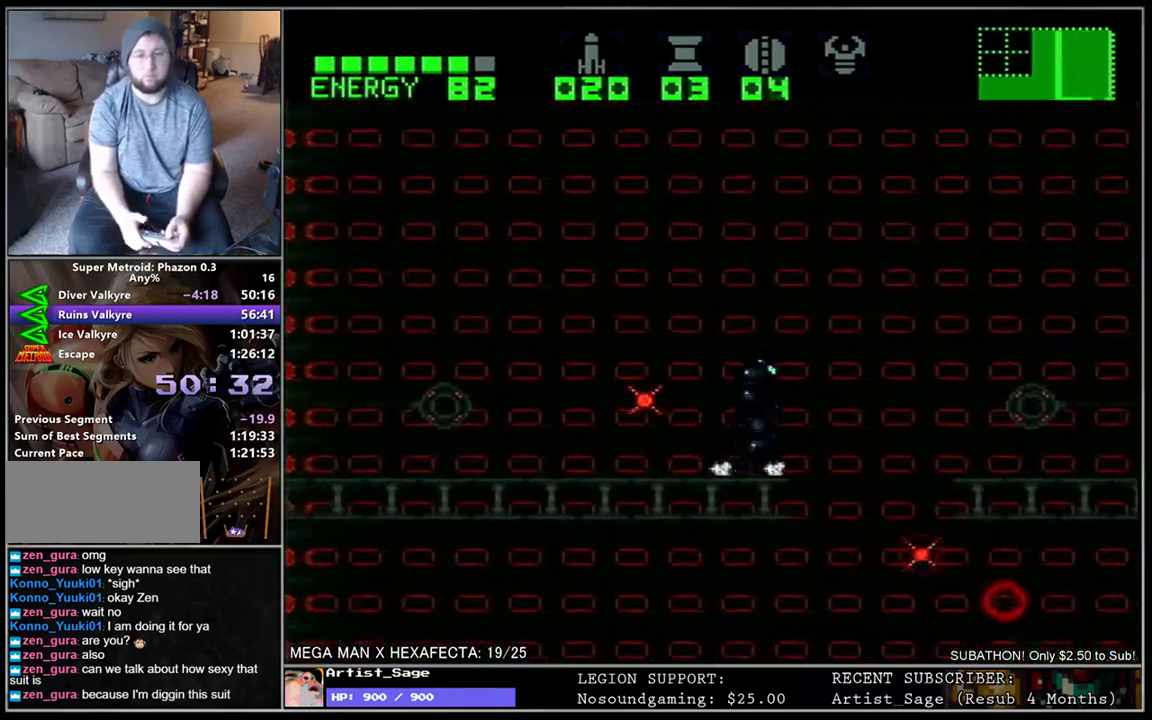
{"buttons": ["L1"], "events": [[250, "DPAD_RIGHT", "up"], [350, "DPAD_LEFT", "down"], [450, "DPAD_LEFT", "up"]]}
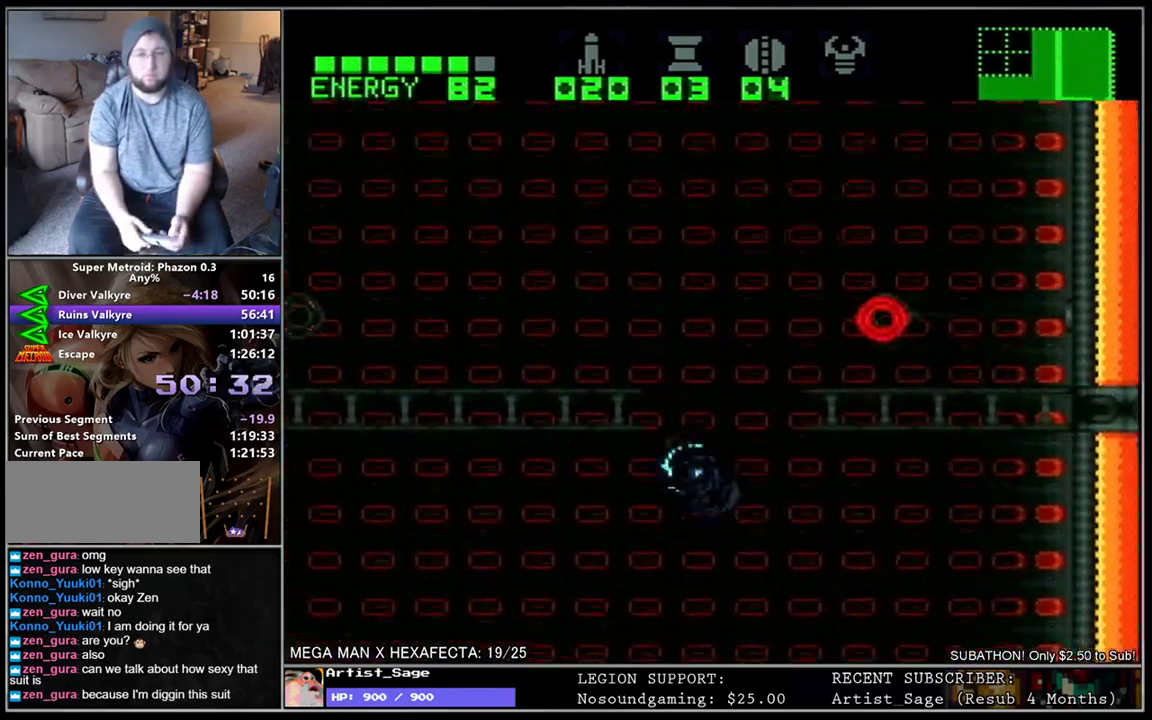
{"buttons": ["L1", "DPAD_DOWN", "DPAD_LEFT"], "events": [[267, "DPAD_LEFT", "down"], [400, "DPAD_DOWN", "down"]]}
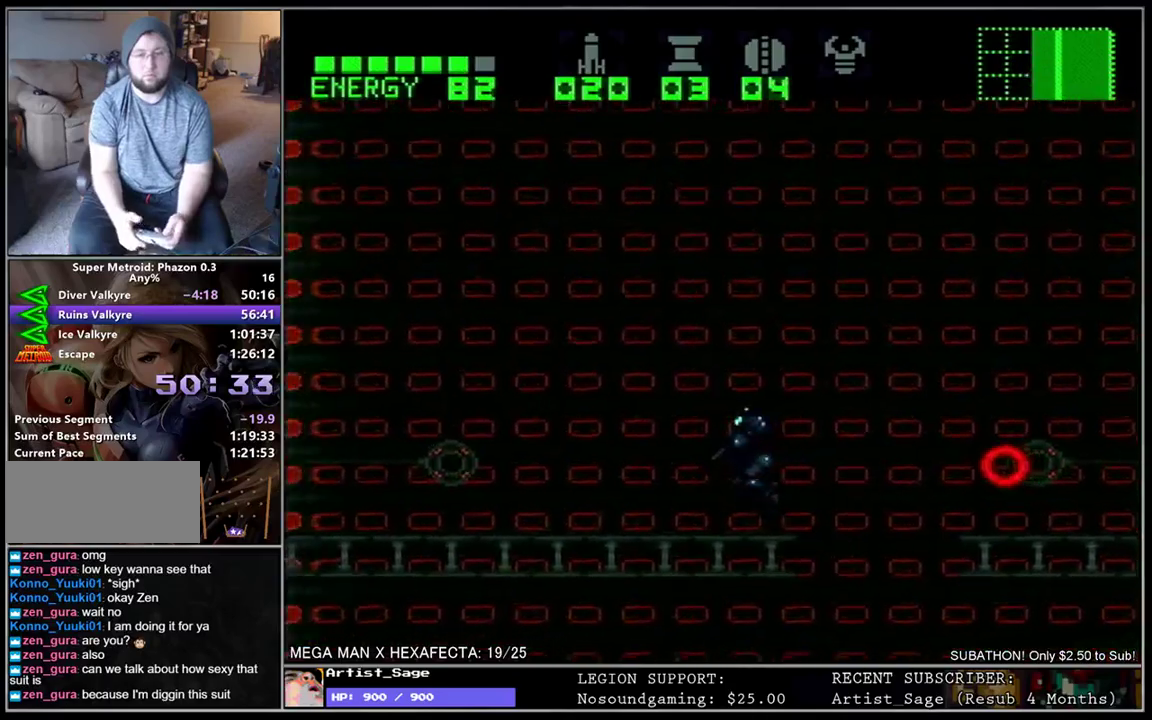
{"buttons": ["L1"], "events": [[33, "DPAD_DOWN", "up"], [100, "DPAD_LEFT", "up"], [133, "DPAD_RIGHT", "down"], [500, "DPAD_RIGHT", "up"]]}
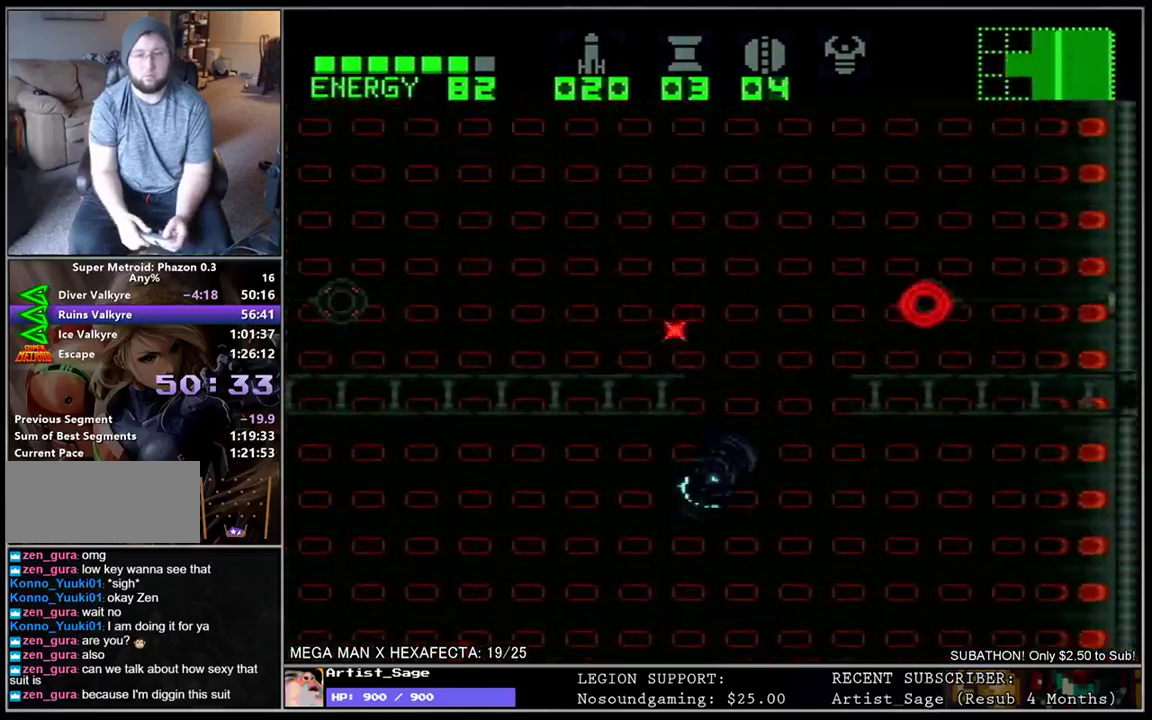
{"buttons": ["L1", "DPAD_DOWN", "DPAD_LEFT"], "events": [[67, "DPAD_LEFT", "down"], [467, "DPAD_DOWN", "down"]]}
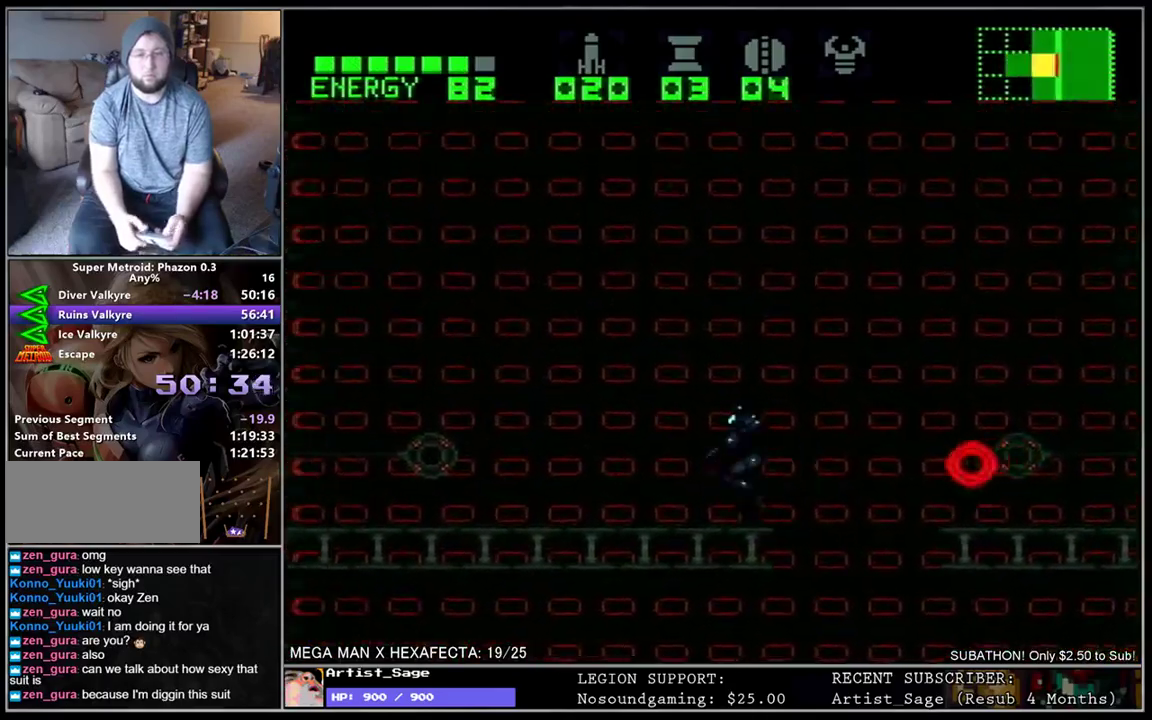
{"buttons": ["L1", "DPAD_RIGHT"], "events": [[117, "DPAD_DOWN", "up"], [233, "DPAD_LEFT", "up"], [267, "DPAD_RIGHT", "down"]]}
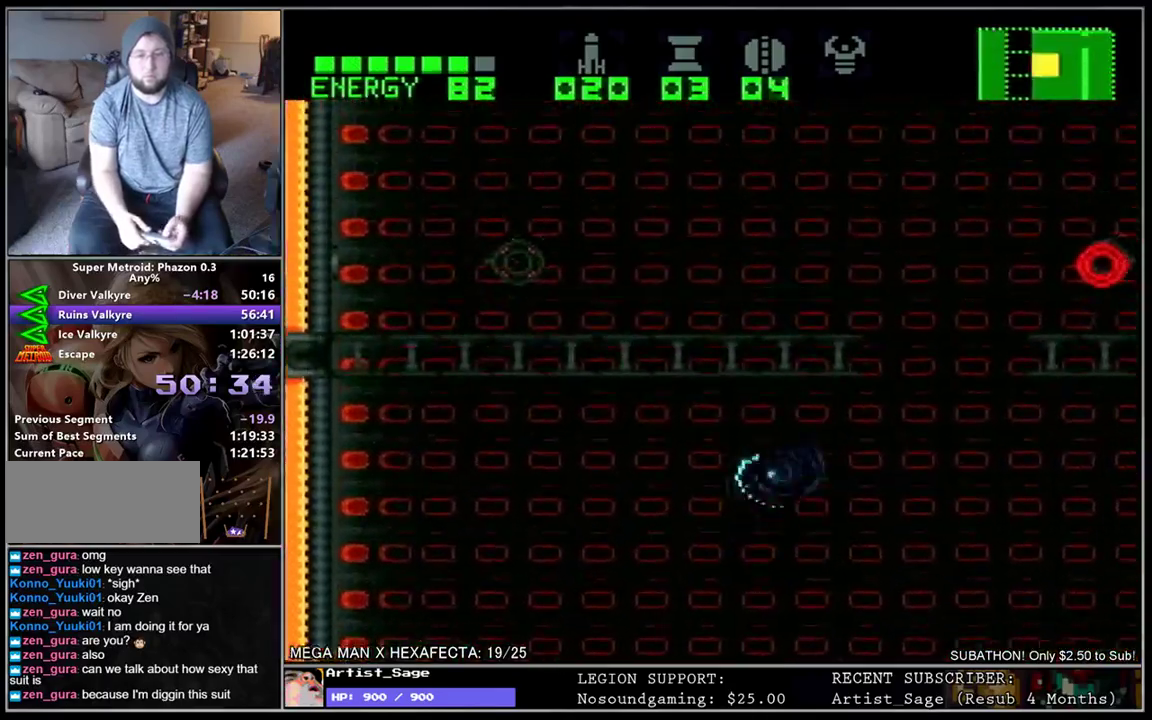
{"buttons": ["L1"], "events": [[250, "DPAD_RIGHT", "up"]]}
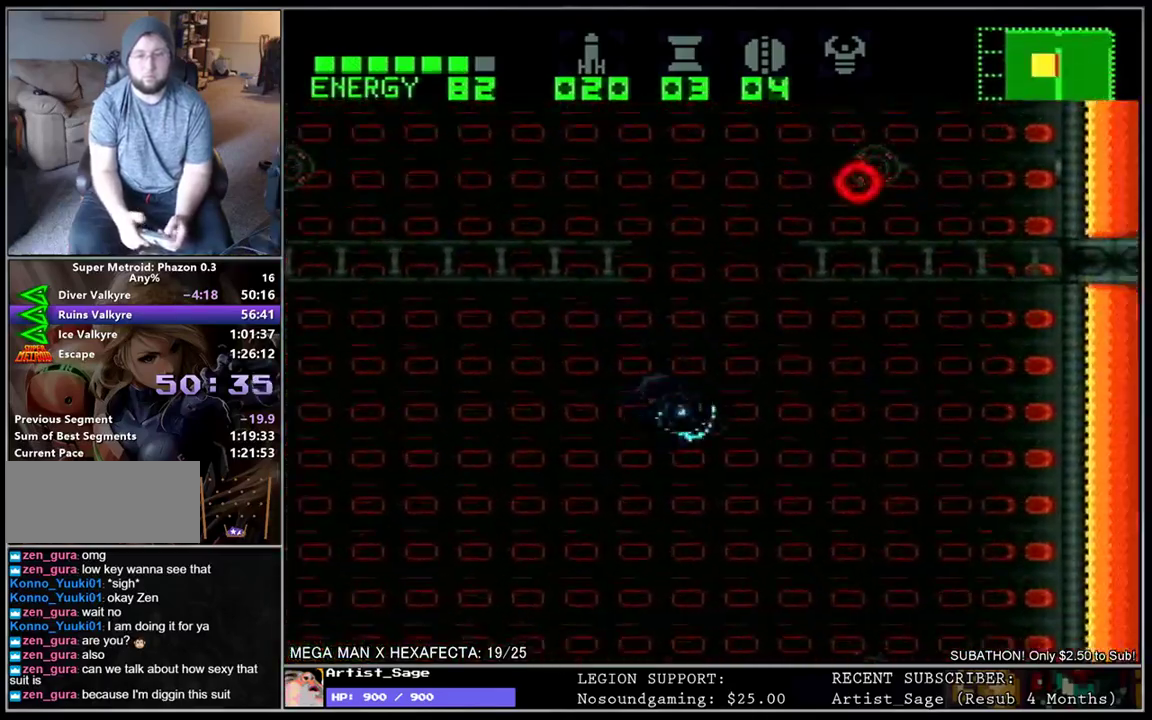
{"buttons": ["L1", "DPAD_DOWN", "DPAD_LEFT"], "events": [[100, "DPAD_LEFT", "down"], [383, "DPAD_DOWN", "down"]]}
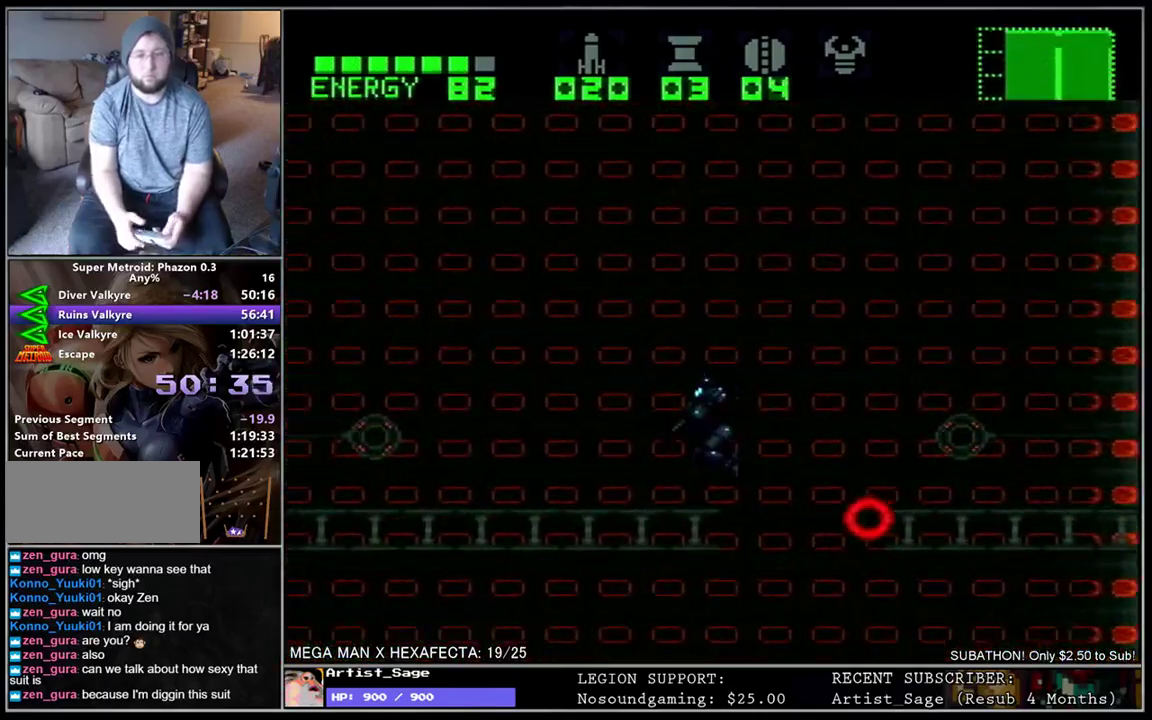
{"buttons": ["L1", "DPAD_RIGHT"], "events": [[83, "DPAD_DOWN", "up"], [200, "DPAD_LEFT", "up"], [217, "DPAD_RIGHT", "down"]]}
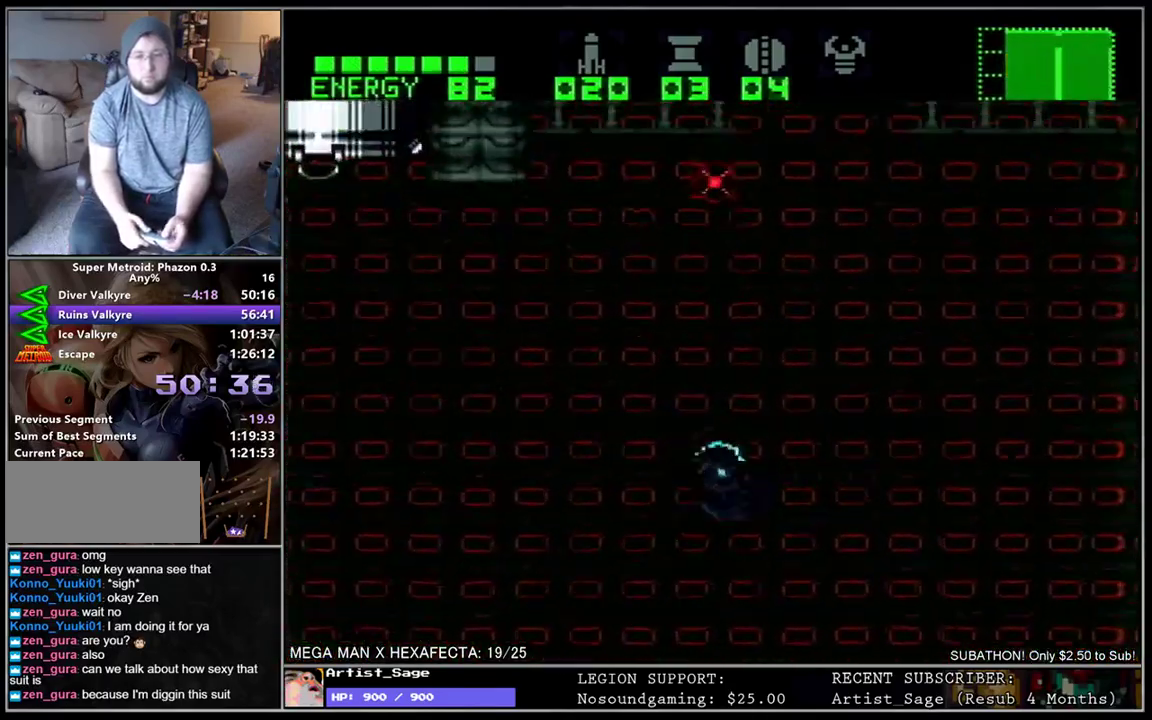
{"buttons": ["L1", "DPAD_RIGHT"], "events": []}
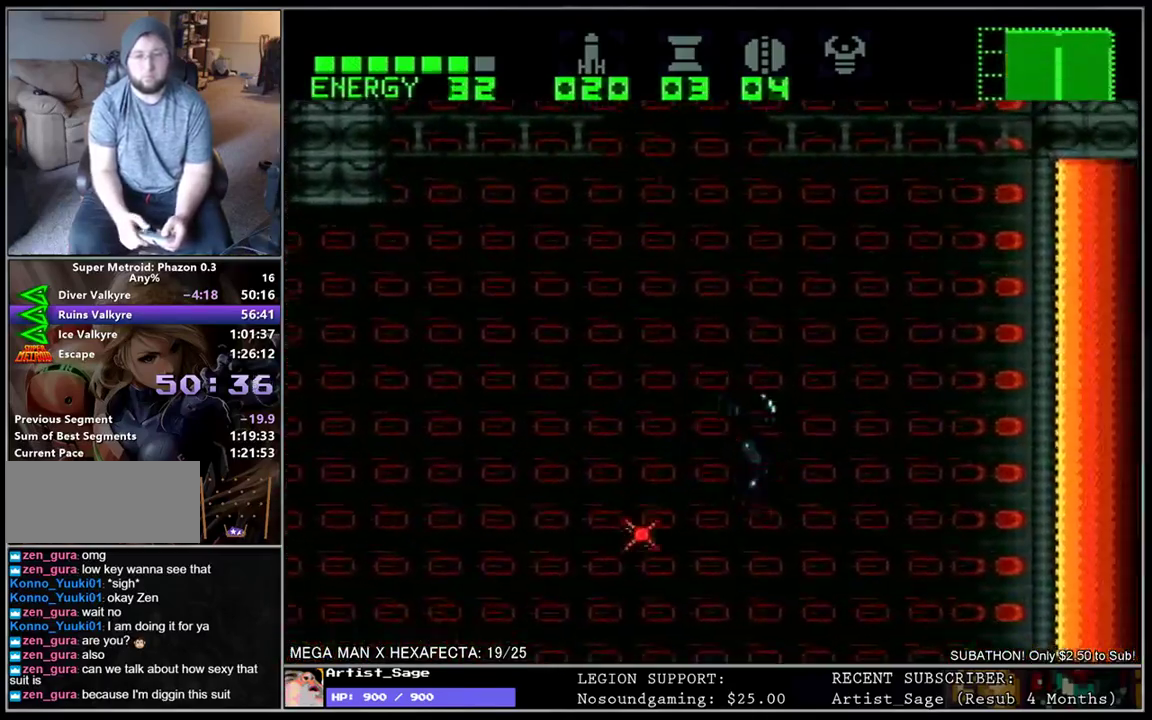
{"buttons": ["L1", "DPAD_LEFT"], "events": [[450, "DPAD_RIGHT", "up"], [500, "DPAD_LEFT", "down"]]}
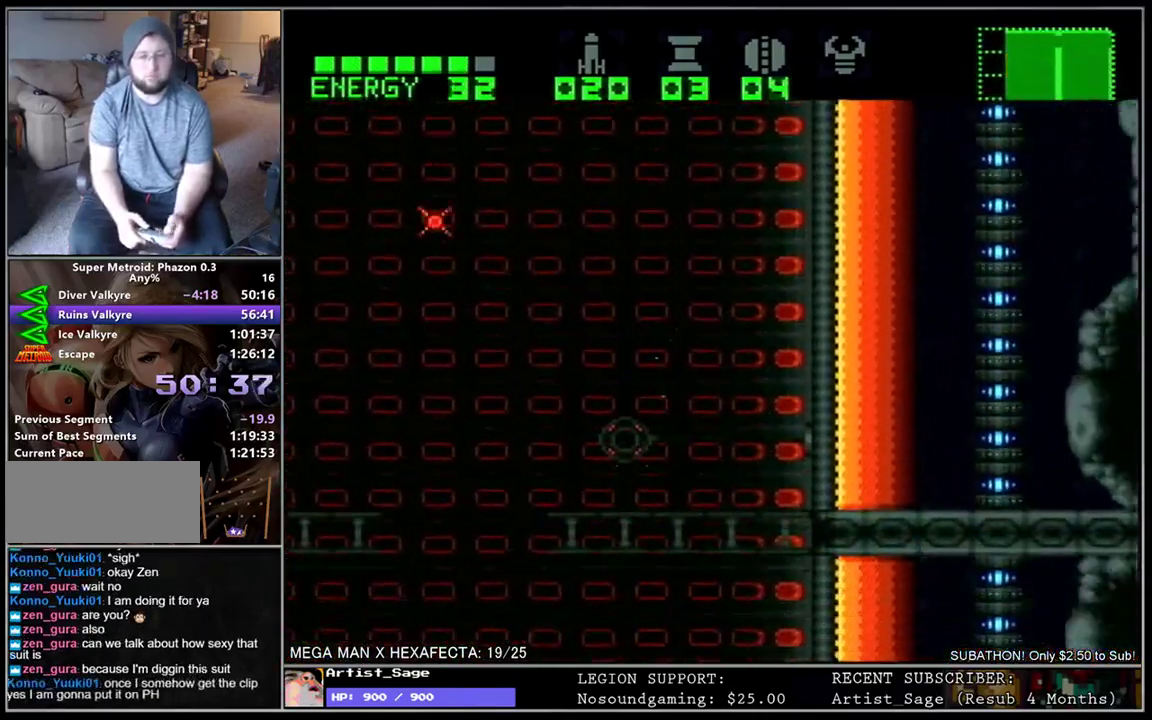
{"buttons": ["L1", "DPAD_LEFT"], "events": [[117, "DPAD_LEFT", "up"], [167, "DPAD_LEFT", "down"]]}
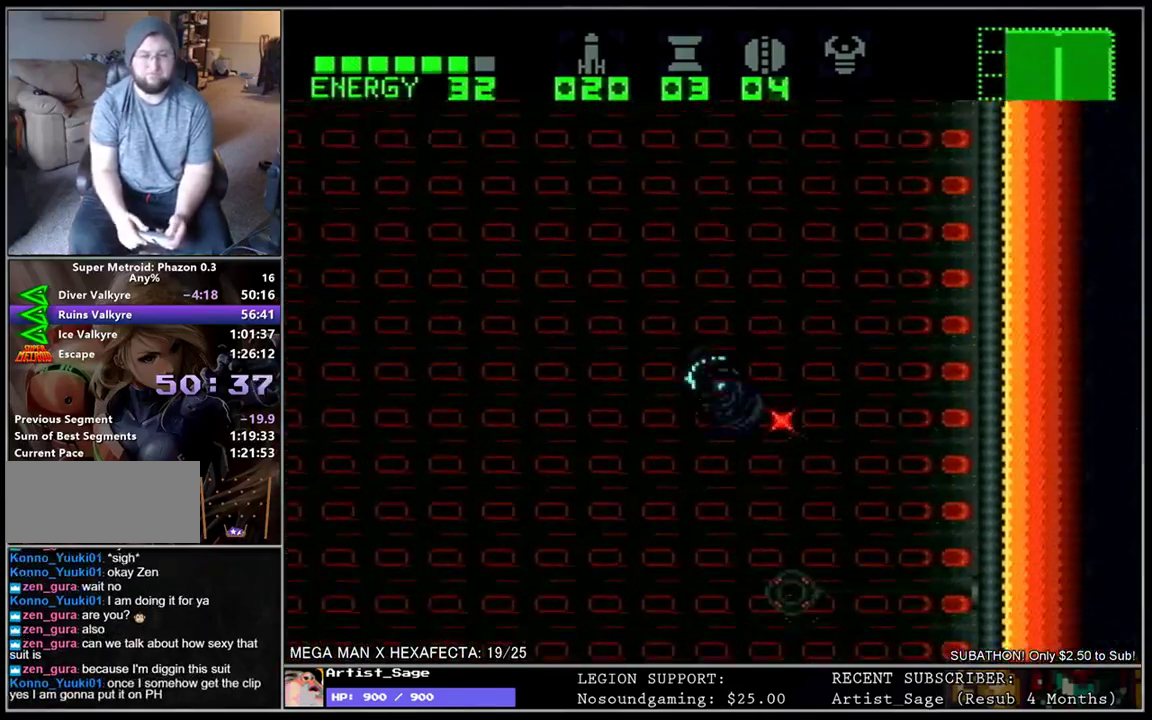
{"buttons": ["L1"], "events": [[67, "DPAD_LEFT", "up"], [117, "DPAD_RIGHT", "down"], [283, "DPAD_RIGHT", "up"], [400, "DPAD_LEFT", "down"], [500, "DPAD_LEFT", "up"]]}
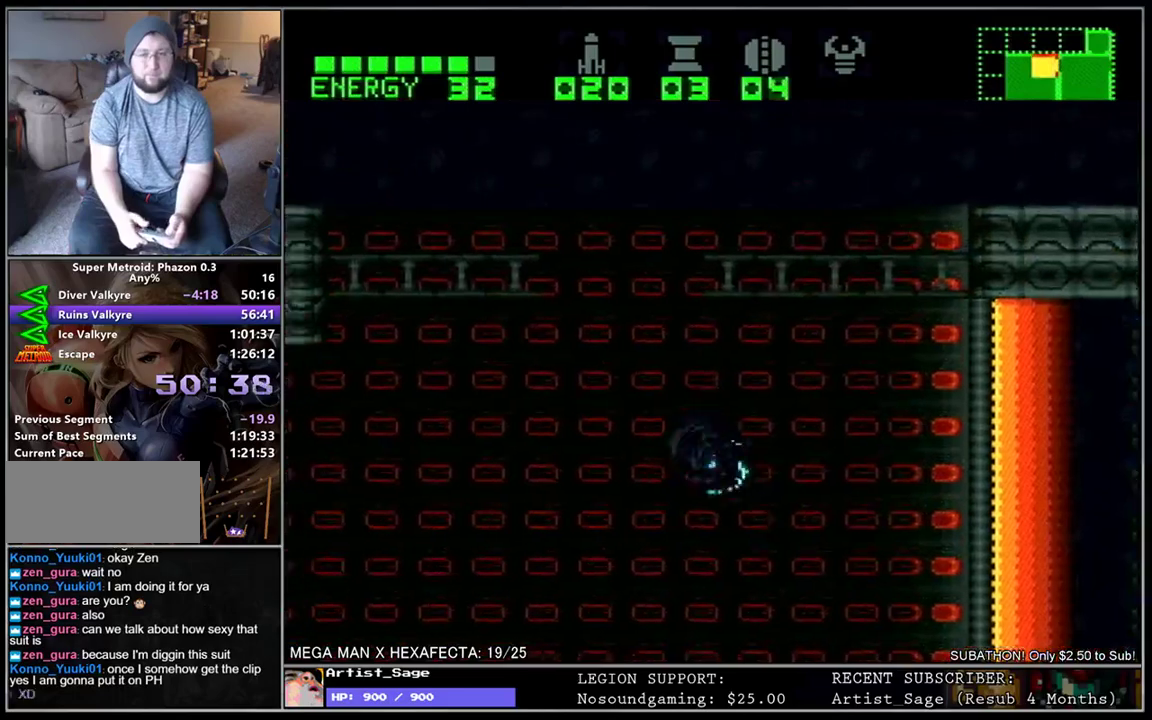
{"buttons": ["L1", "DPAD_RIGHT"], "events": [[417, "DPAD_RIGHT", "down"]]}
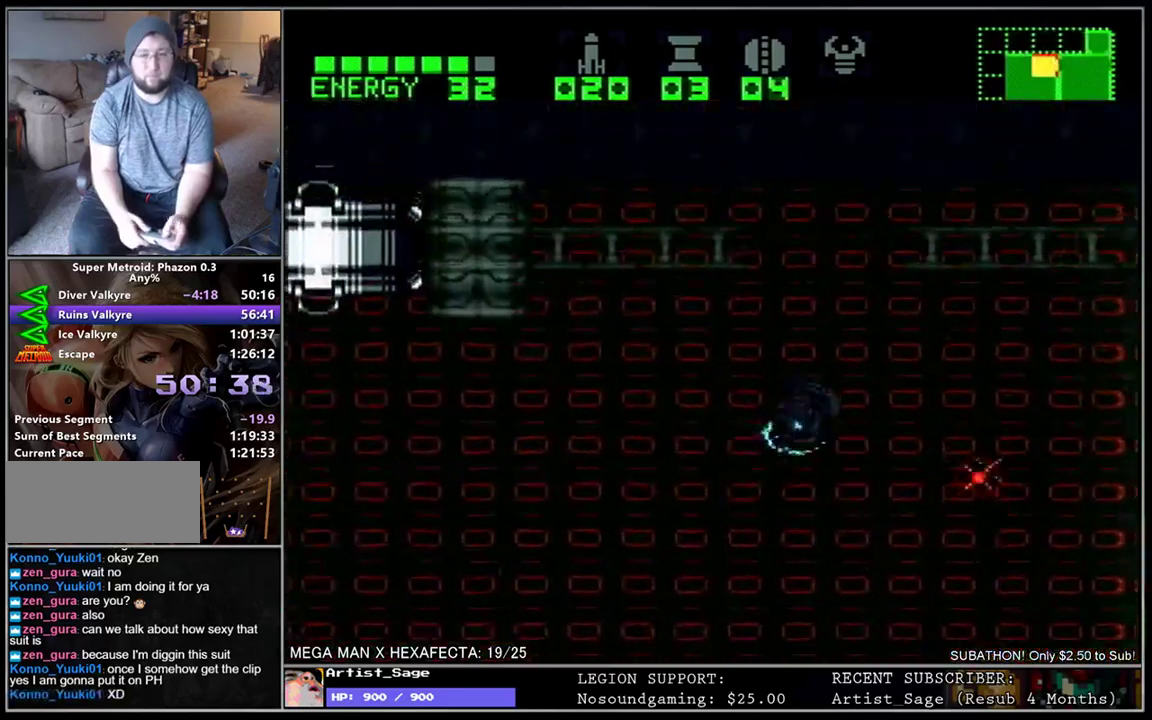
{"buttons": ["L1", "DPAD_DOWN", "DPAD_RIGHT"], "events": [[417, "DPAD_DOWN", "down"]]}